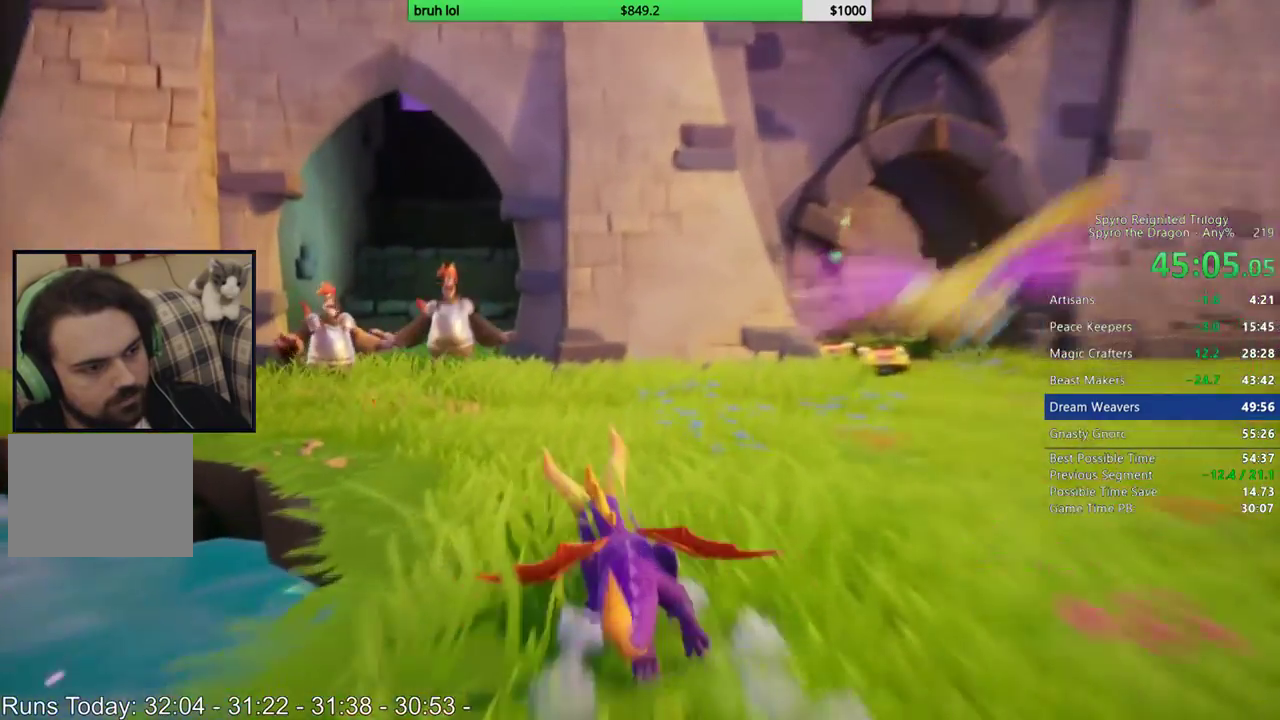
Gameplay with a controller (PlayStation layout); each line is a JSON object with the inputs held at the frame after it. "events" lists button and stick changes between this image and that frame as [ms after this image, input, new state], when the widget could be followed in between. This overlay highlights the sticks when they move; stick clicks (L3 R3) are not distinguishable. Not read: L3 R3.
{"buttons": ["SQUARE"], "left_stick": "center", "right_stick": "center", "events": []}
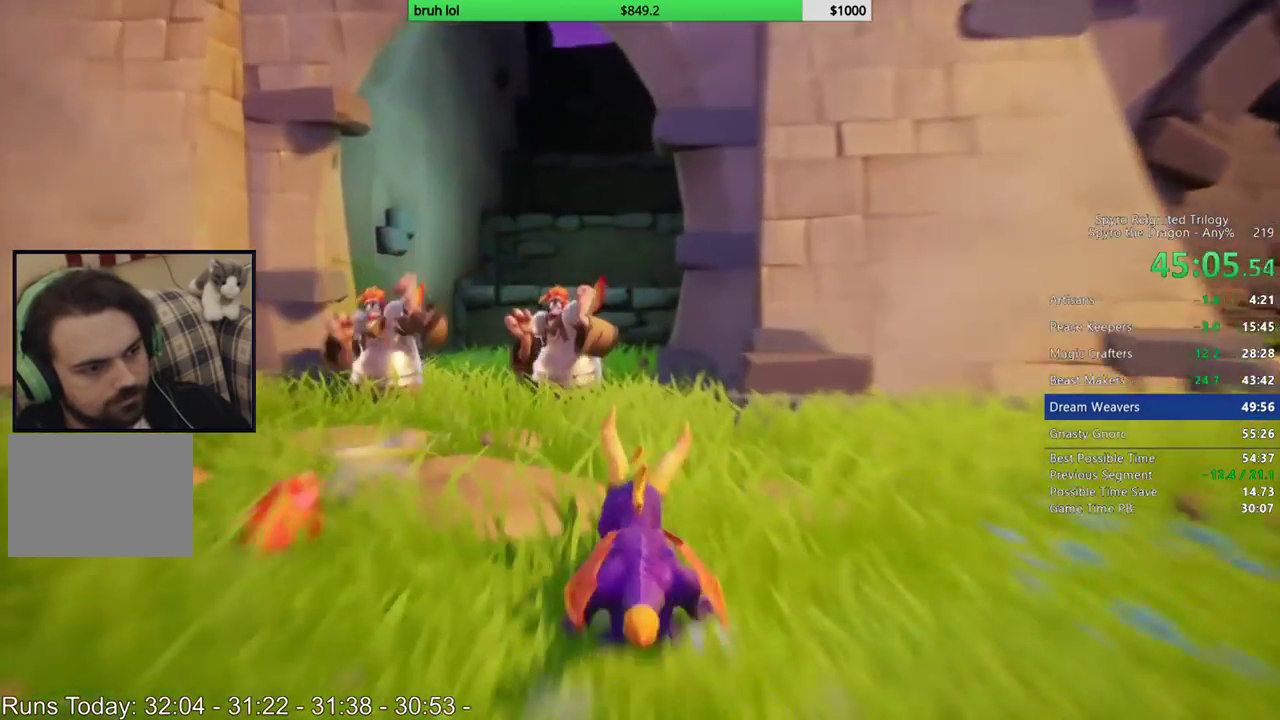
{"buttons": ["DPAD_DOWN", "DPAD_LEFT"], "left_stick": "center", "right_stick": "center", "events": [[250, "DPAD_LEFT", "down"], [333, "SQUARE", "up"], [383, "DPAD_DOWN", "down"]]}
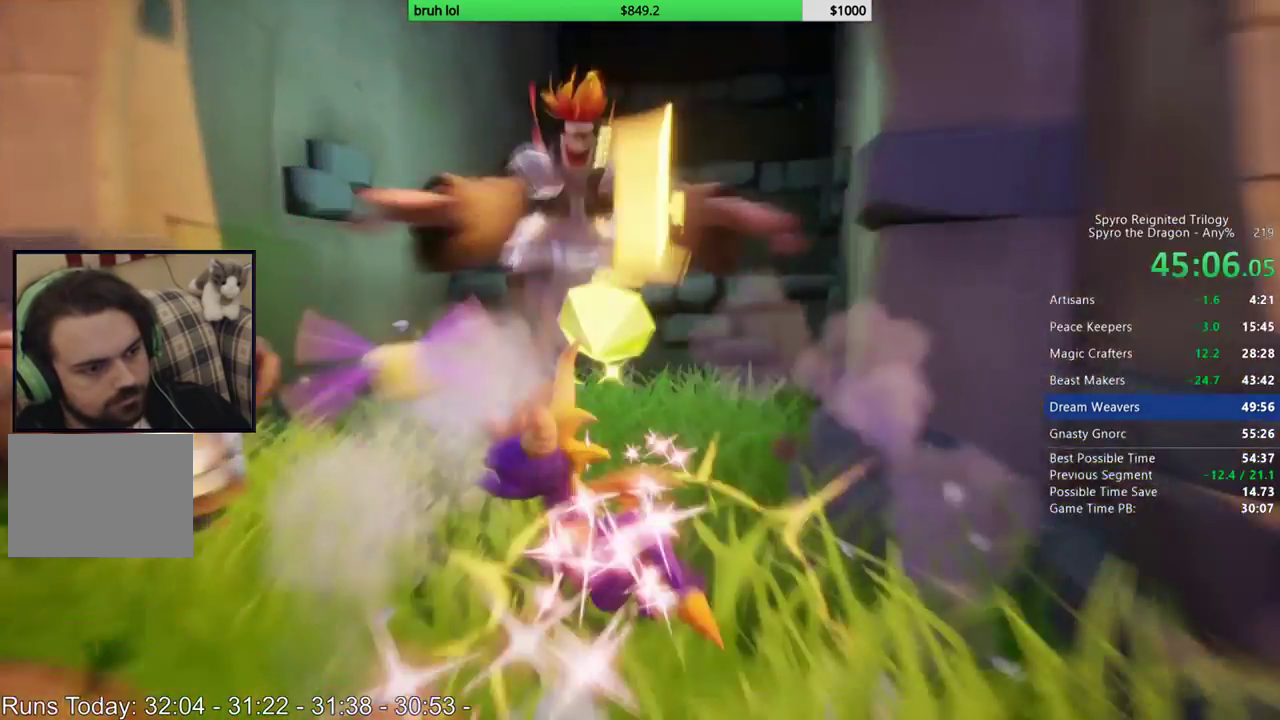
{"buttons": ["DPAD_RIGHT"], "left_stick": "center", "right_stick": "center", "events": [[67, "DPAD_DOWN", "up"], [67, "SQUARE", "down"], [117, "DPAD_LEFT", "up"], [167, "SQUARE", "up"], [183, "DPAD_RIGHT", "down"]]}
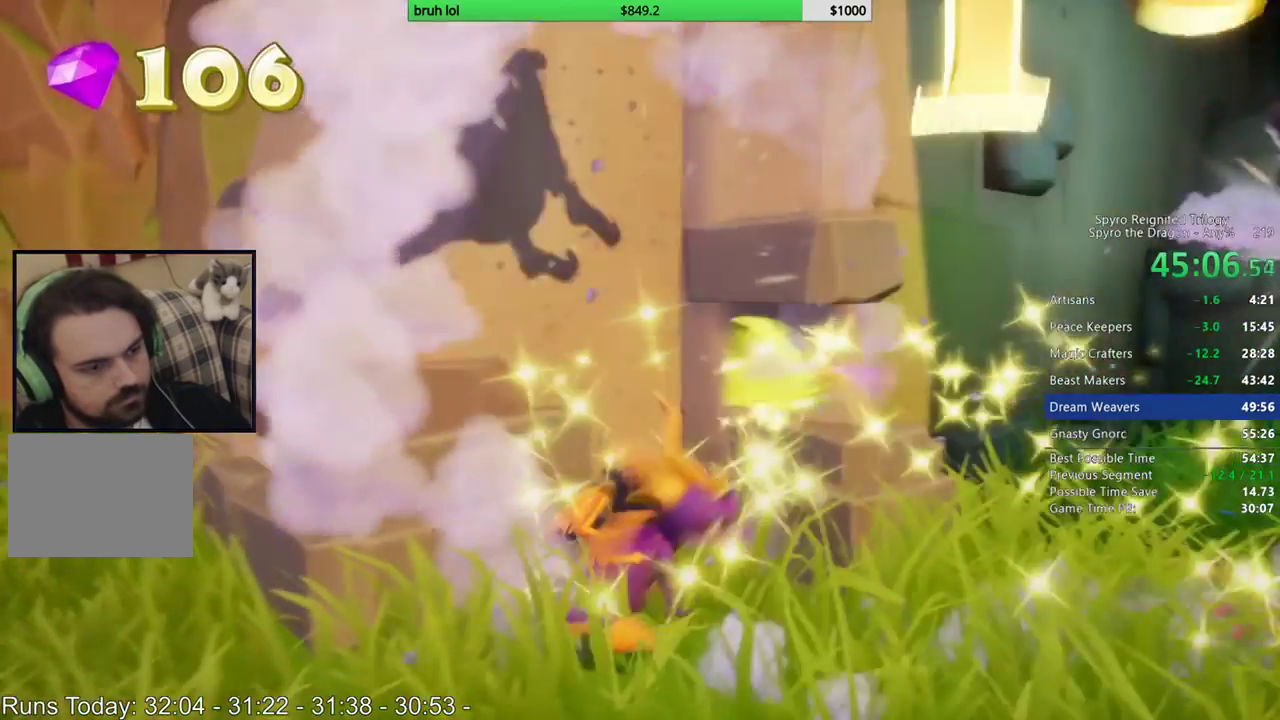
{"buttons": ["CROSS", "SQUARE", "DPAD_UP"], "left_stick": "center", "right_stick": "center", "events": [[217, "DPAD_UP", "down"], [300, "DPAD_RIGHT", "up"], [300, "SQUARE", "down"], [467, "CROSS", "down"]]}
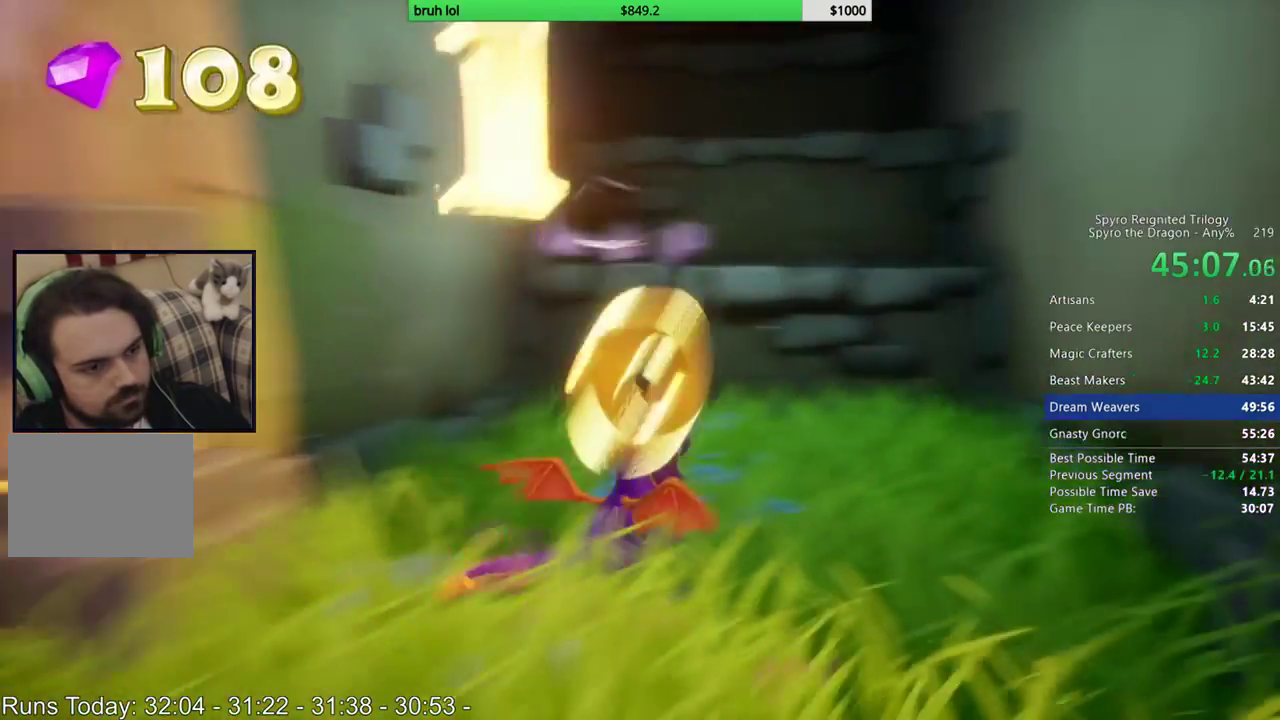
{"buttons": ["DPAD_UP", "DPAD_LEFT"], "left_stick": "center", "right_stick": "center", "events": [[150, "DPAD_LEFT", "down"], [500, "CROSS", "up"], [500, "SQUARE", "up"]]}
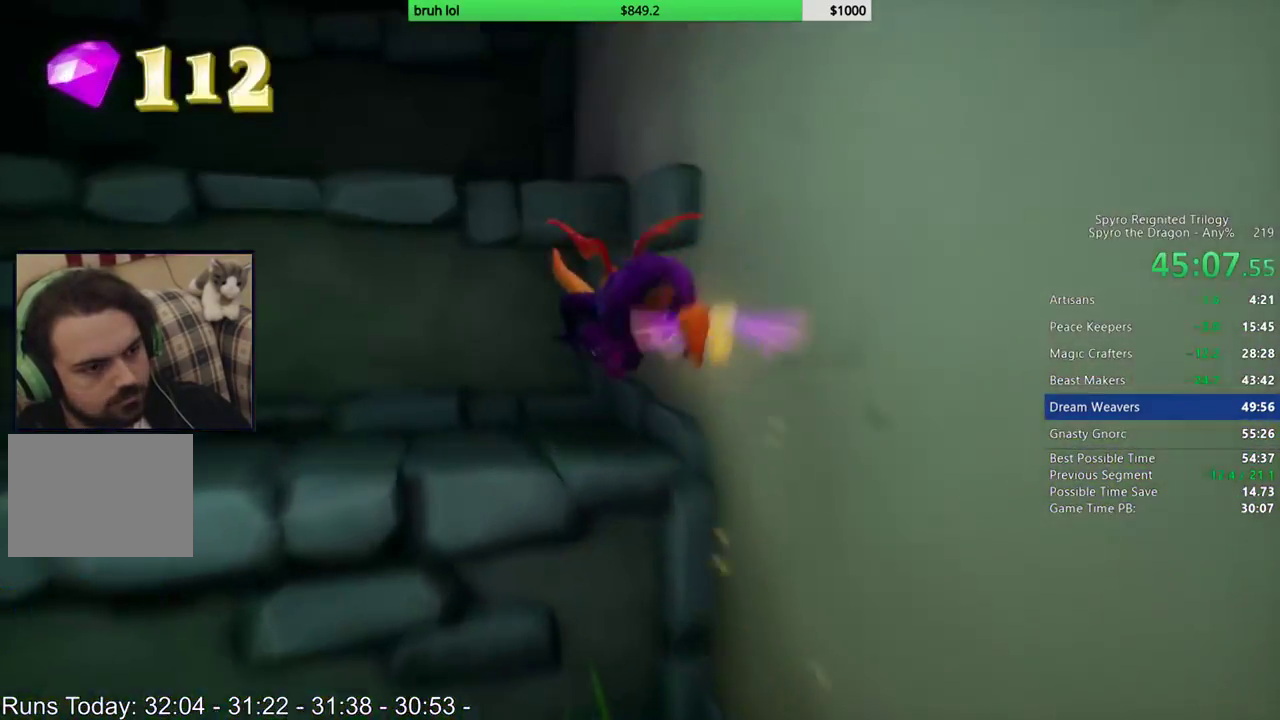
{"buttons": ["CROSS", "DPAD_UP"], "left_stick": "center", "right_stick": "center", "events": [[100, "CROSS", "down"], [100, "DPAD_LEFT", "up"], [200, "CROSS", "up"], [200, "DPAD_LEFT", "down"], [300, "CROSS", "down"], [317, "DPAD_LEFT", "up"]]}
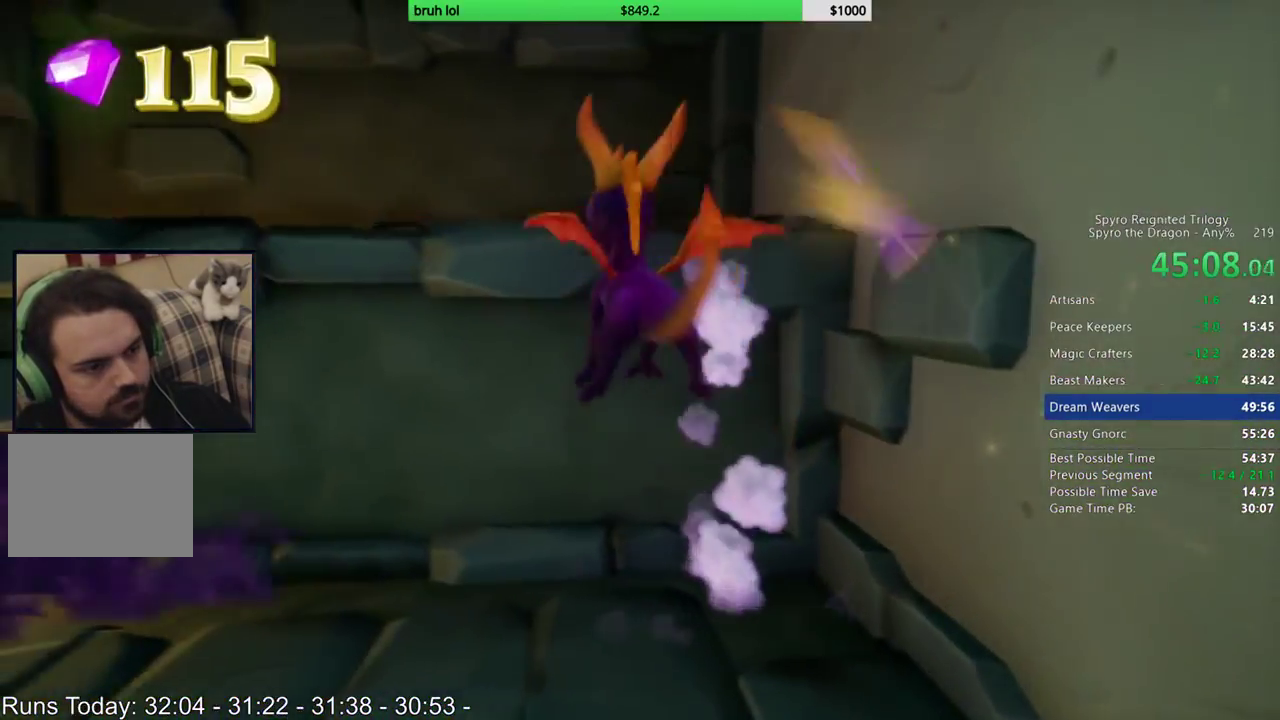
{"buttons": ["CROSS", "DPAD_UP"], "left_stick": "center", "right_stick": "center", "events": [[33, "CROSS", "up"], [33, "DPAD_LEFT", "down"], [100, "CROSS", "down"], [117, "DPAD_LEFT", "up"], [267, "CROSS", "up"], [433, "CROSS", "down"]]}
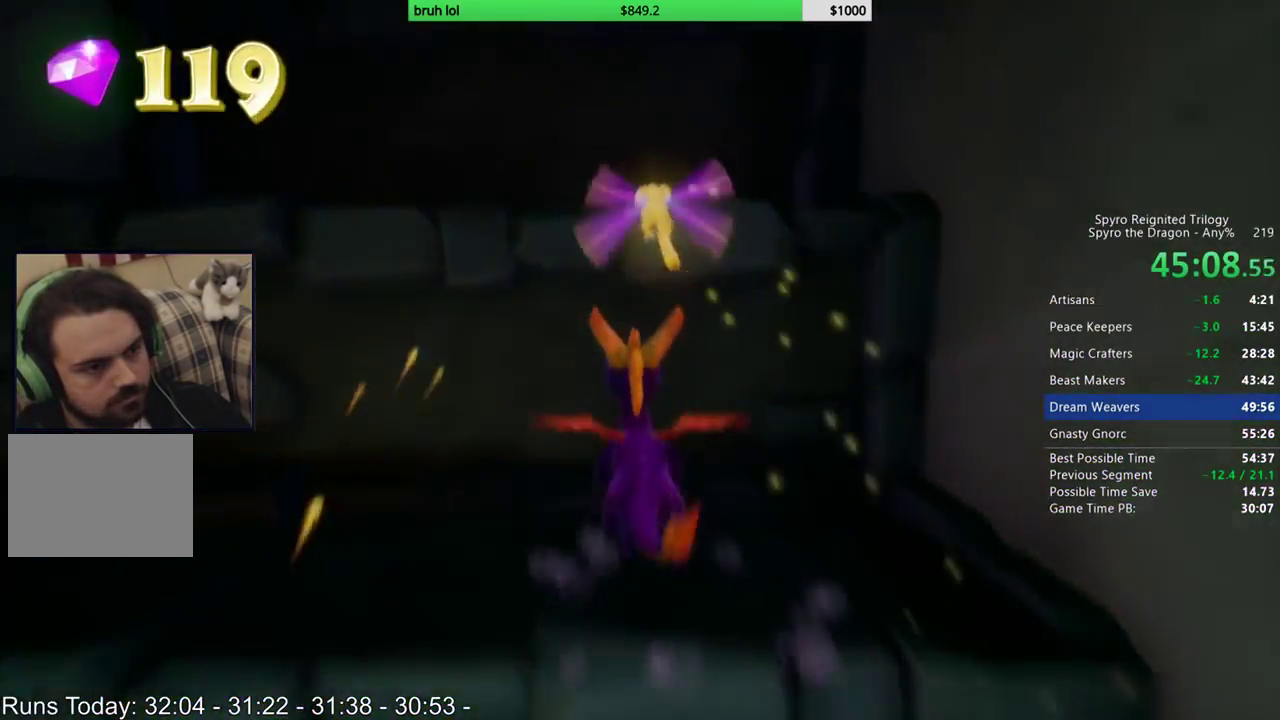
{"buttons": ["DPAD_UP"], "left_stick": "center", "right_stick": "center", "events": [[167, "CROSS", "up"], [167, "DPAD_LEFT", "down"], [217, "DPAD_LEFT", "up"], [267, "CROSS", "down"], [433, "CROSS", "up"]]}
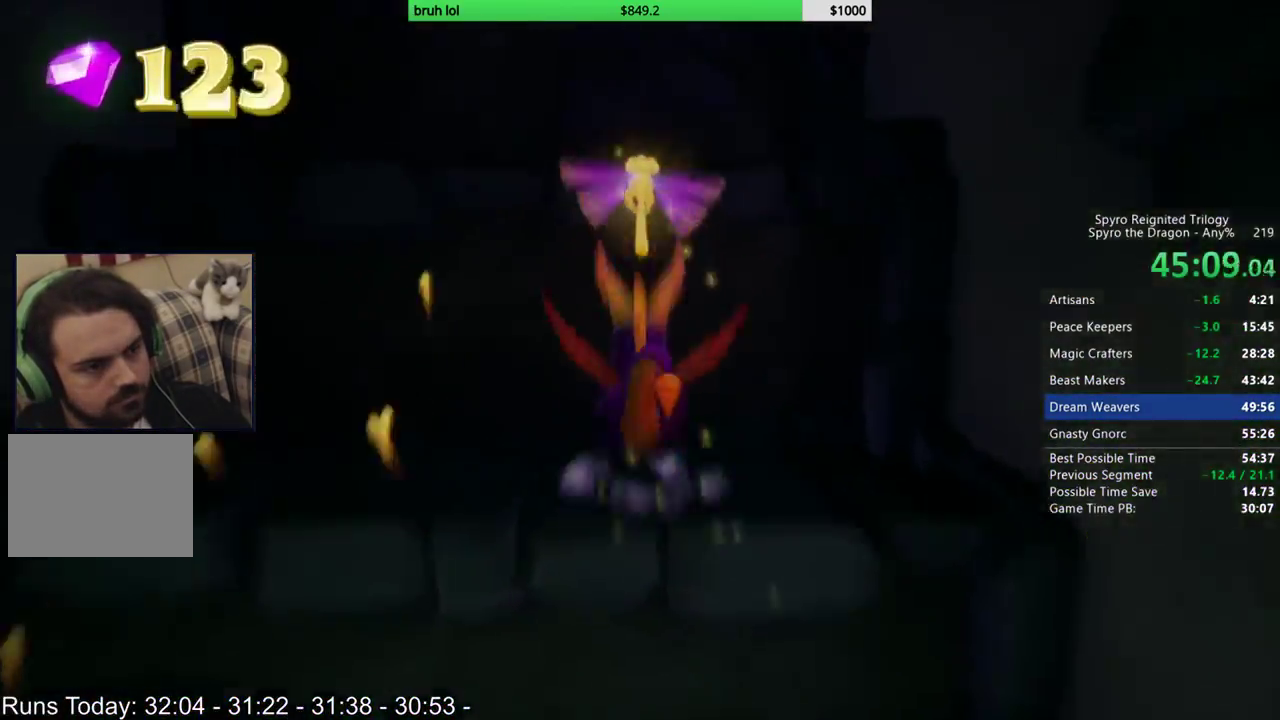
{"buttons": ["CROSS", "DPAD_UP"], "left_stick": "center", "right_stick": "center", "events": [[67, "CROSS", "down"], [250, "DPAD_LEFT", "down"], [333, "CROSS", "up"], [350, "DPAD_LEFT", "up"], [400, "CROSS", "down"]]}
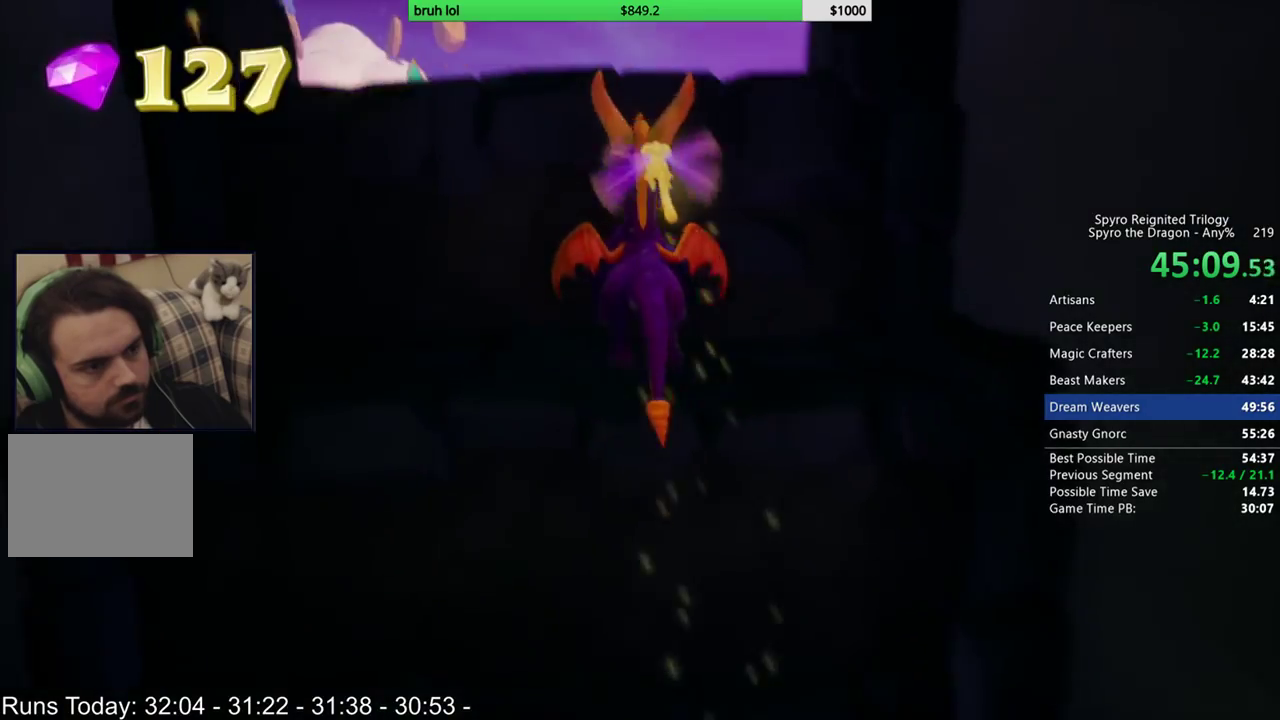
{"buttons": ["DPAD_UP"], "left_stick": "center", "right_stick": "center", "events": [[100, "CROSS", "up"], [267, "CROSS", "down"], [483, "CROSS", "up"]]}
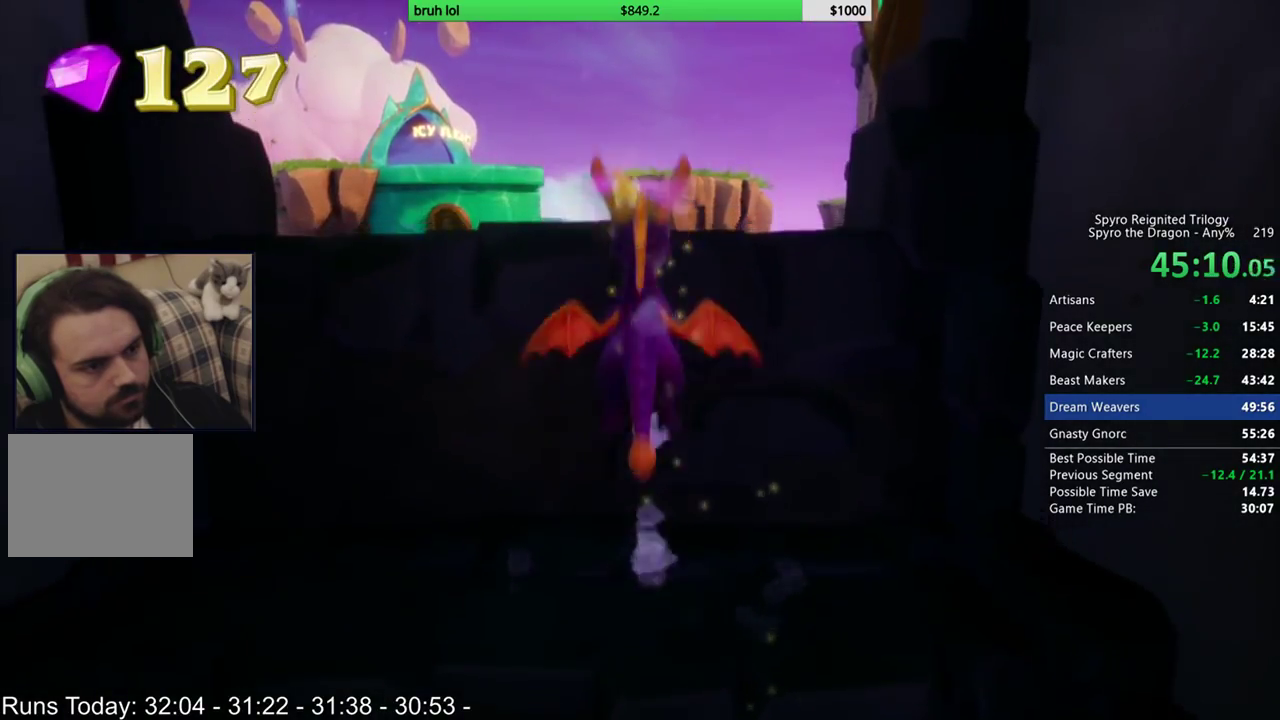
{"buttons": ["SQUARE"], "left_stick": "center", "right_stick": "center", "events": [[83, "SQUARE", "down"], [117, "DPAD_UP", "up"], [217, "DPAD_RIGHT", "down"], [417, "DPAD_RIGHT", "up"]]}
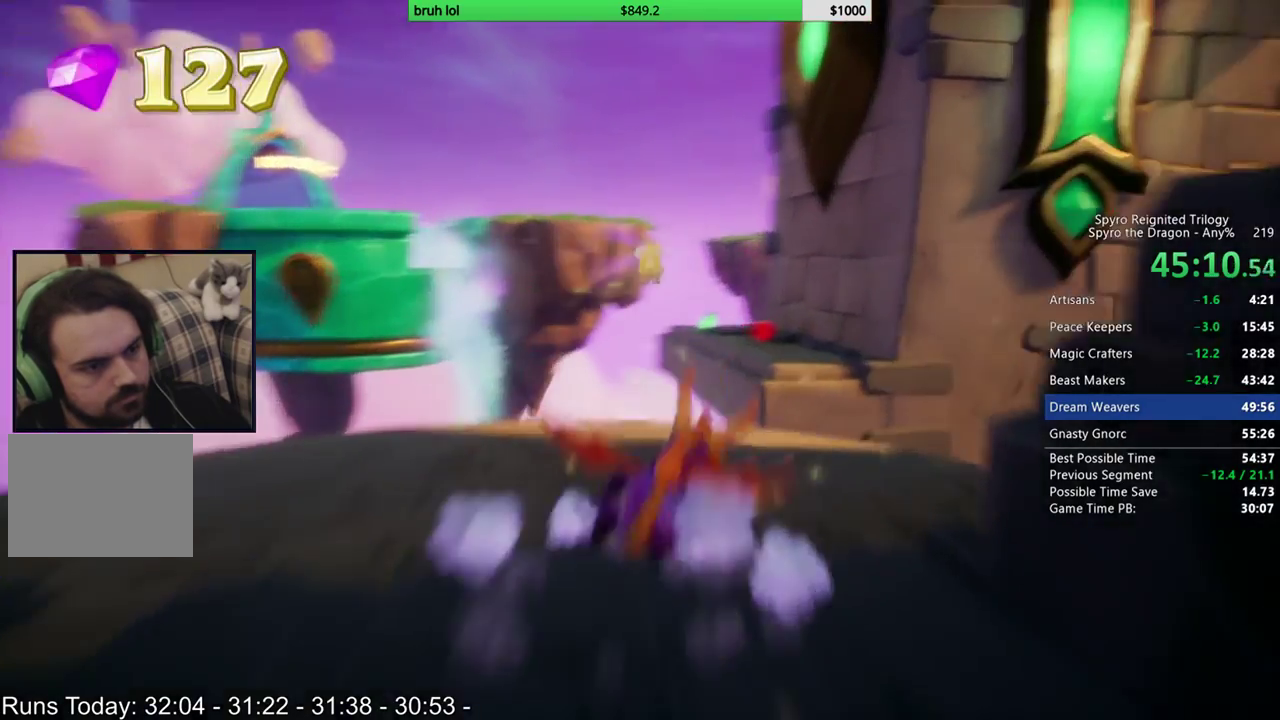
{"buttons": ["SQUARE"], "left_stick": "center", "right_stick": "center", "events": [[100, "CROSS", "down"], [183, "DPAD_LEFT", "down"], [283, "DPAD_LEFT", "up"], [333, "CROSS", "up"]]}
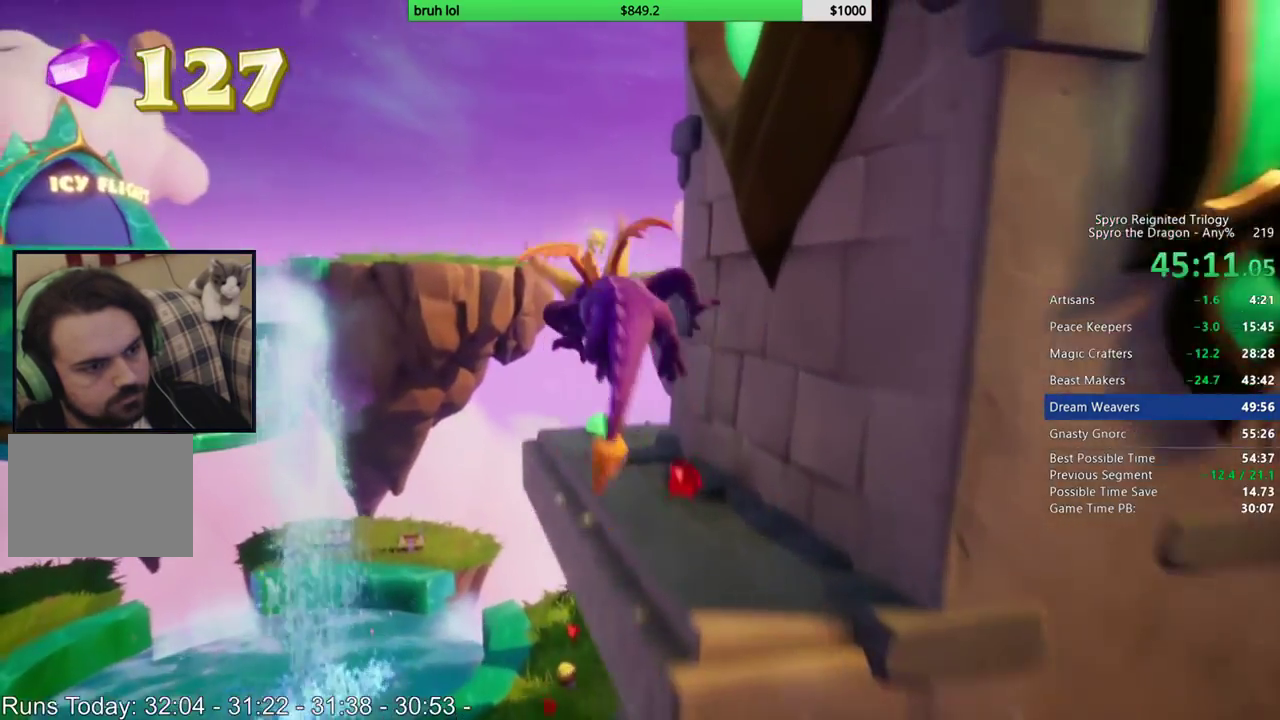
{"buttons": ["DPAD_UP"], "left_stick": "center", "right_stick": "center", "events": [[217, "DPAD_UP", "down"], [500, "SQUARE", "up"]]}
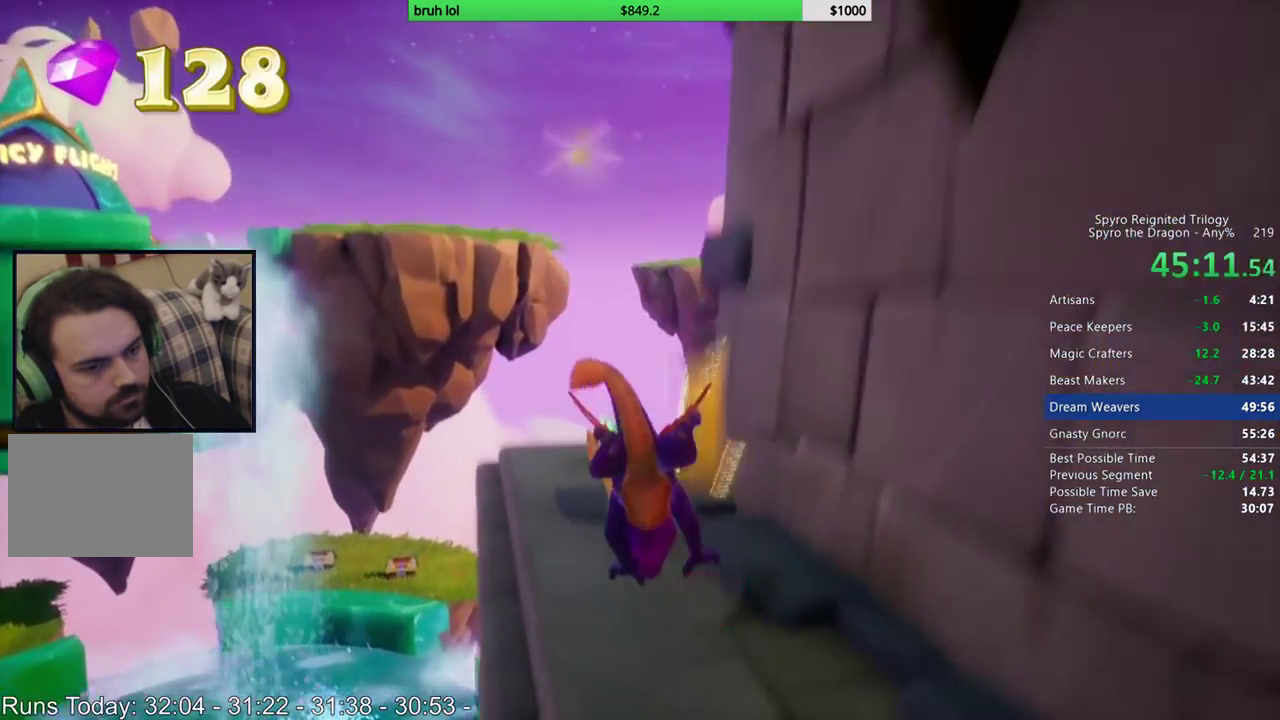
{"buttons": ["DPAD_UP", "DPAD_RIGHT"], "left_stick": "center", "right_stick": "left", "events": [[50, "DPAD_LEFT", "down"], [83, "right_stick", "left"], [150, "DPAD_LEFT", "up"], [183, "DPAD_RIGHT", "down"], [250, "DPAD_UP", "up"], [417, "DPAD_UP", "down"]]}
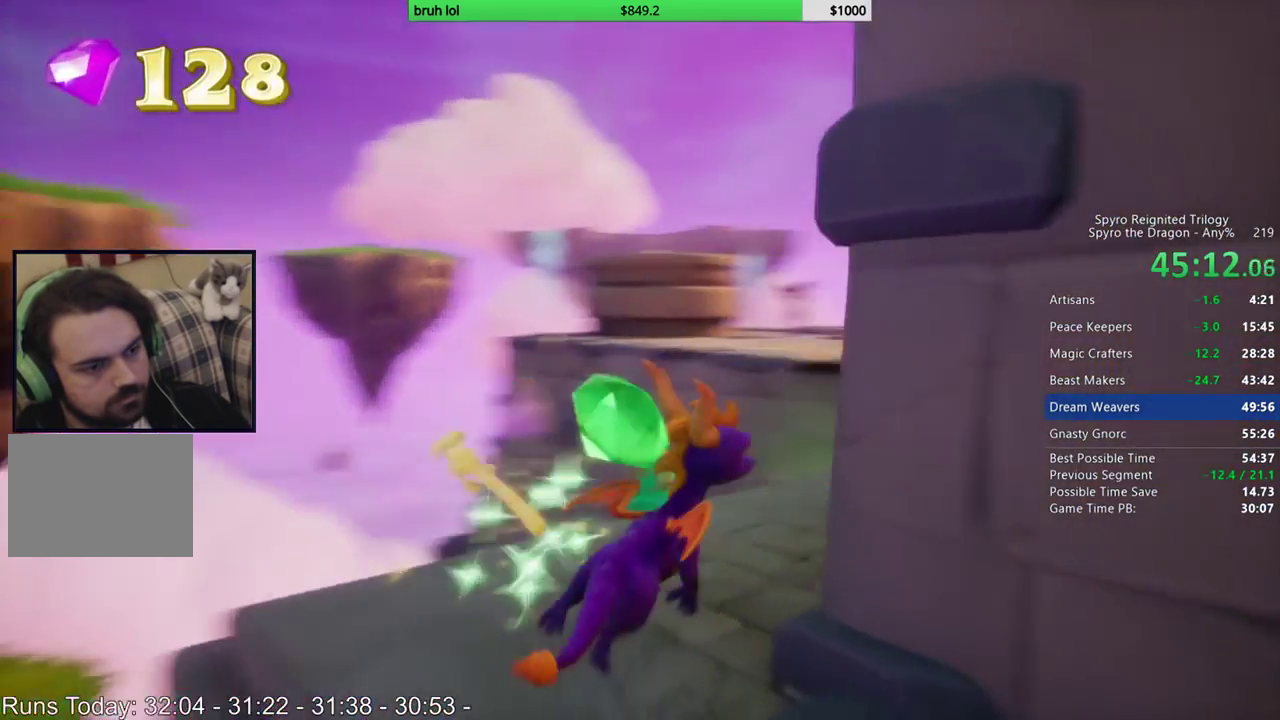
{"buttons": ["CROSS", "SQUARE"], "left_stick": "center", "right_stick": "center", "events": [[17, "DPAD_RIGHT", "up"], [50, "right_stick", "center"], [167, "SQUARE", "down"], [283, "DPAD_LEFT", "down"], [367, "CROSS", "down"], [383, "DPAD_LEFT", "up"], [417, "DPAD_UP", "up"]]}
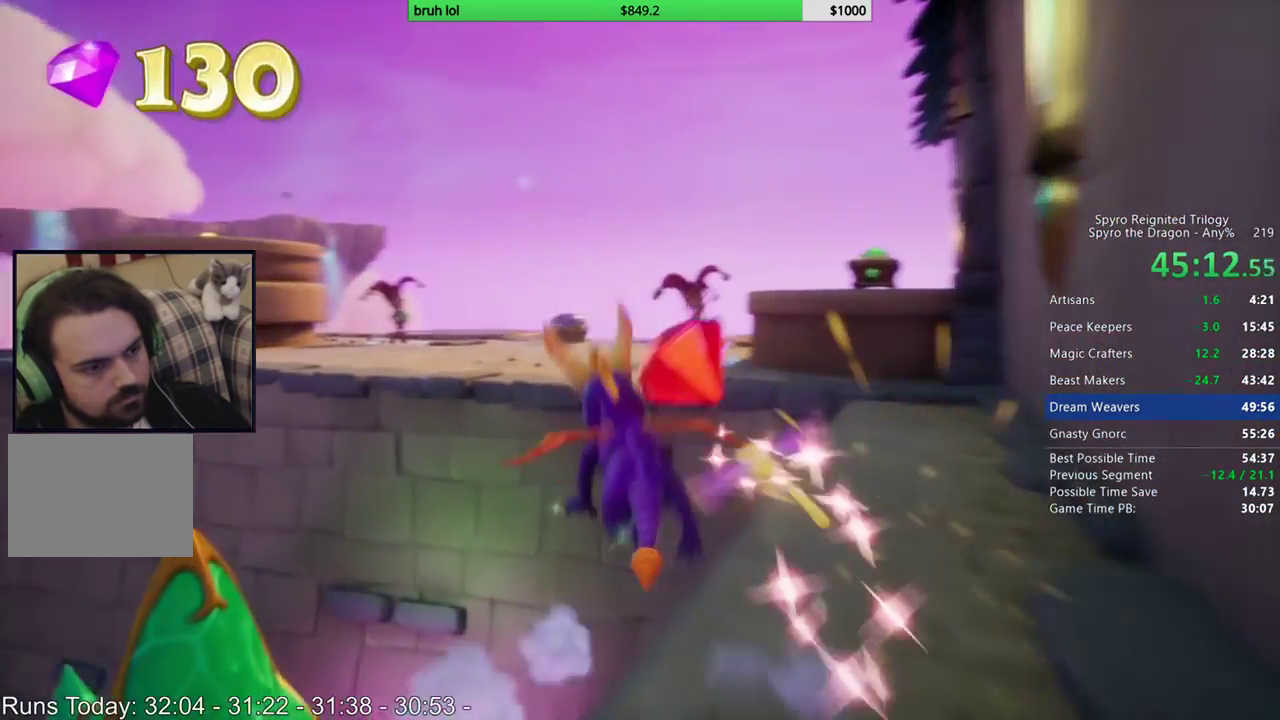
{"buttons": ["CROSS"], "left_stick": "center", "right_stick": "center", "events": [[300, "CROSS", "up"], [300, "SQUARE", "up"], [383, "CROSS", "down"]]}
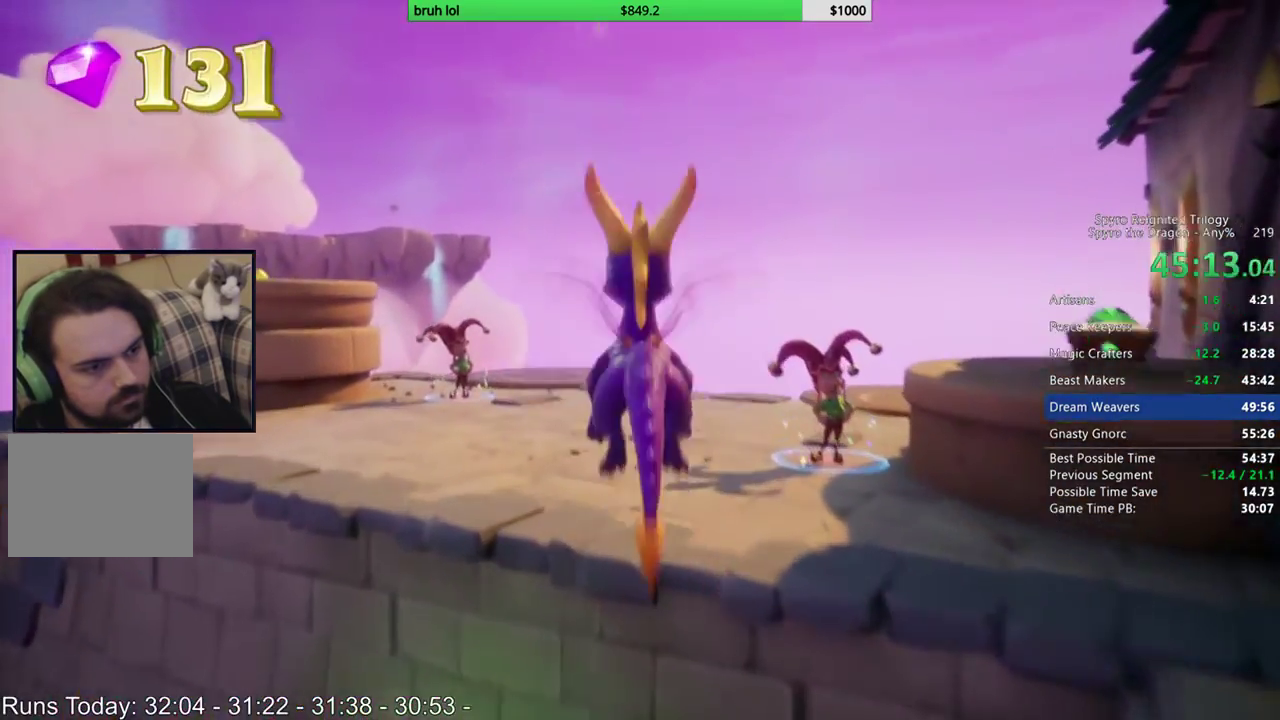
{"buttons": ["DPAD_UP", "DPAD_LEFT"], "left_stick": "center", "right_stick": "center", "events": [[67, "CROSS", "up"], [67, "DPAD_RIGHT", "down"], [67, "DPAD_UP", "down"], [167, "CIRCLE", "down"], [183, "DPAD_RIGHT", "up"], [367, "CIRCLE", "up"], [367, "DPAD_LEFT", "down"]]}
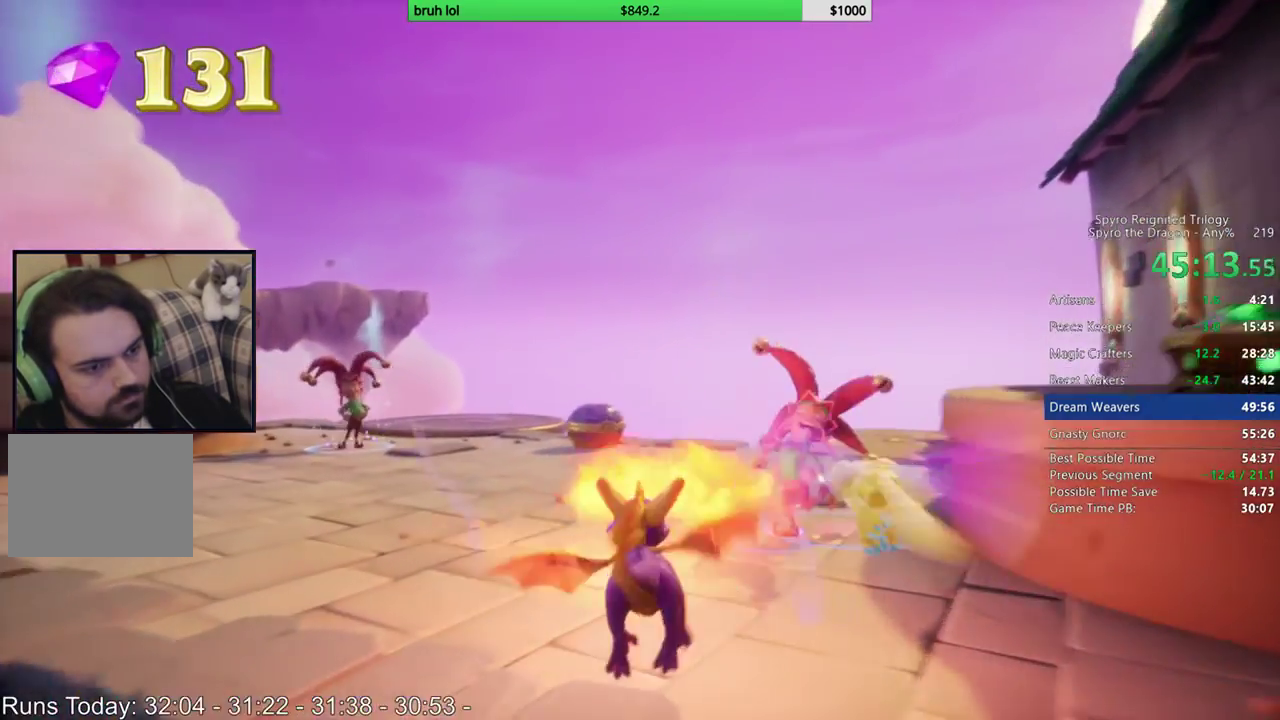
{"buttons": [], "left_stick": "center", "right_stick": "center", "events": [[50, "DPAD_LEFT", "up"], [233, "SQUARE", "down"], [317, "DPAD_LEFT", "down"], [367, "SQUARE", "up"], [383, "DPAD_UP", "up"], [450, "DPAD_LEFT", "up"]]}
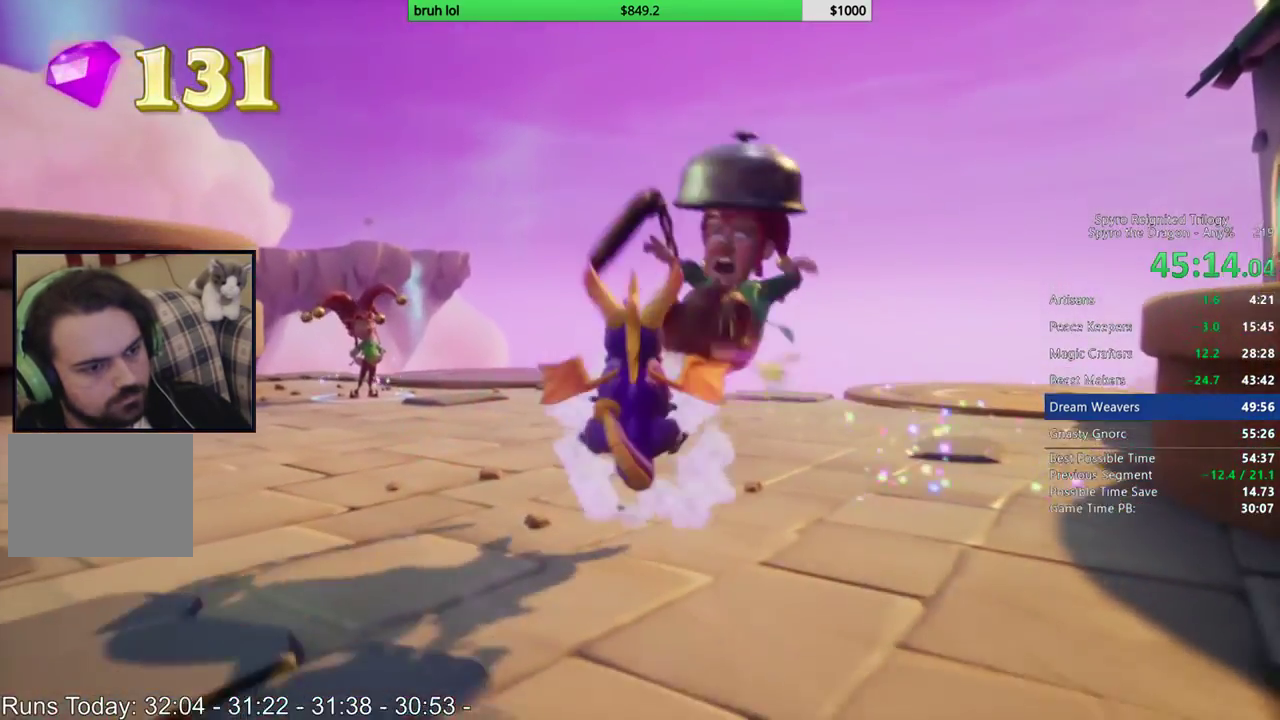
{"buttons": ["DPAD_UP"], "left_stick": "center", "right_stick": "center", "events": [[17, "DPAD_UP", "down"], [183, "DPAD_LEFT", "down"], [350, "DPAD_LEFT", "up"]]}
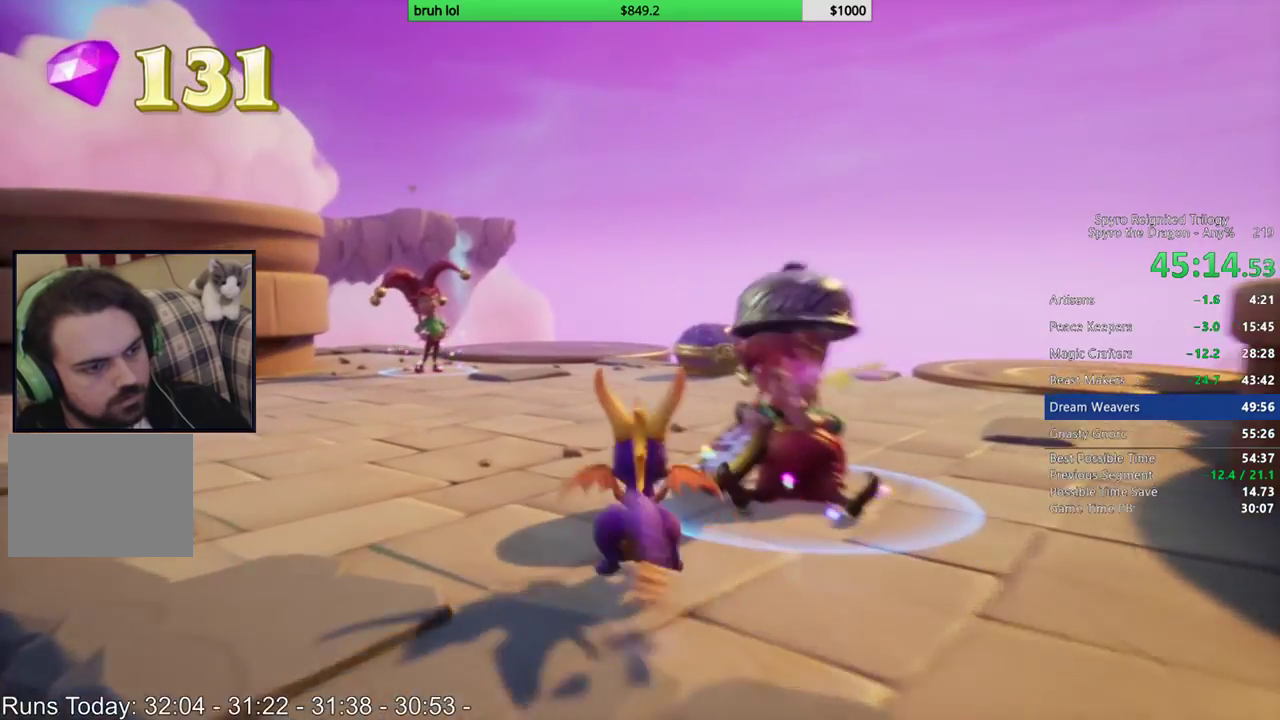
{"buttons": ["CIRCLE", "DPAD_UP", "DPAD_LEFT"], "left_stick": "center", "right_stick": "center", "events": [[100, "SQUARE", "down"], [150, "DPAD_LEFT", "down"], [317, "DPAD_LEFT", "up"], [433, "DPAD_LEFT", "down"], [433, "SQUARE", "up"], [500, "CIRCLE", "down"]]}
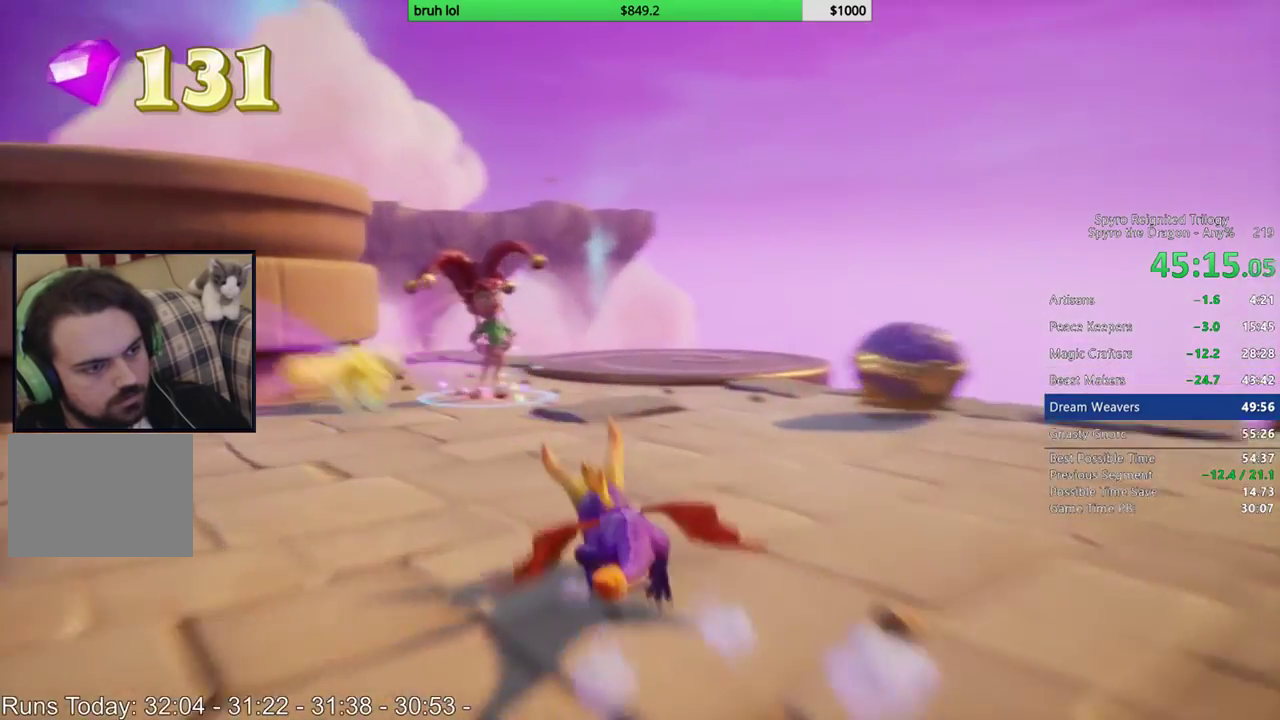
{"buttons": ["DPAD_UP", "DPAD_RIGHT"], "left_stick": "center", "right_stick": "center", "events": [[17, "DPAD_LEFT", "up"], [200, "CIRCLE", "up"], [283, "DPAD_RIGHT", "down"]]}